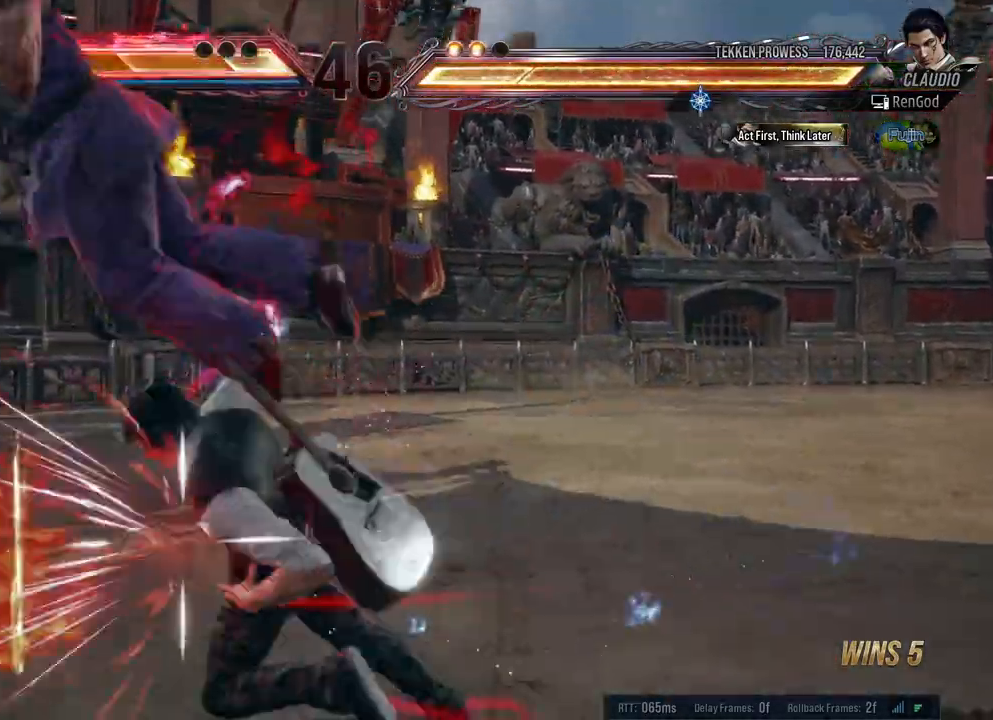
Gameplay with a controller (Xbox layout); each line is a JSON object with the inputs held at the frame after it. "events" lists button and stick changes between this image and that frame as [ms after this image, input, new state], when the widget could be followed in between. Not read: L2 R2.
{"buttons": ["A"], "left_stick": "right", "right_stick": "center", "events": [[400, "left_stick", "right"], [467, "A", "down"]]}
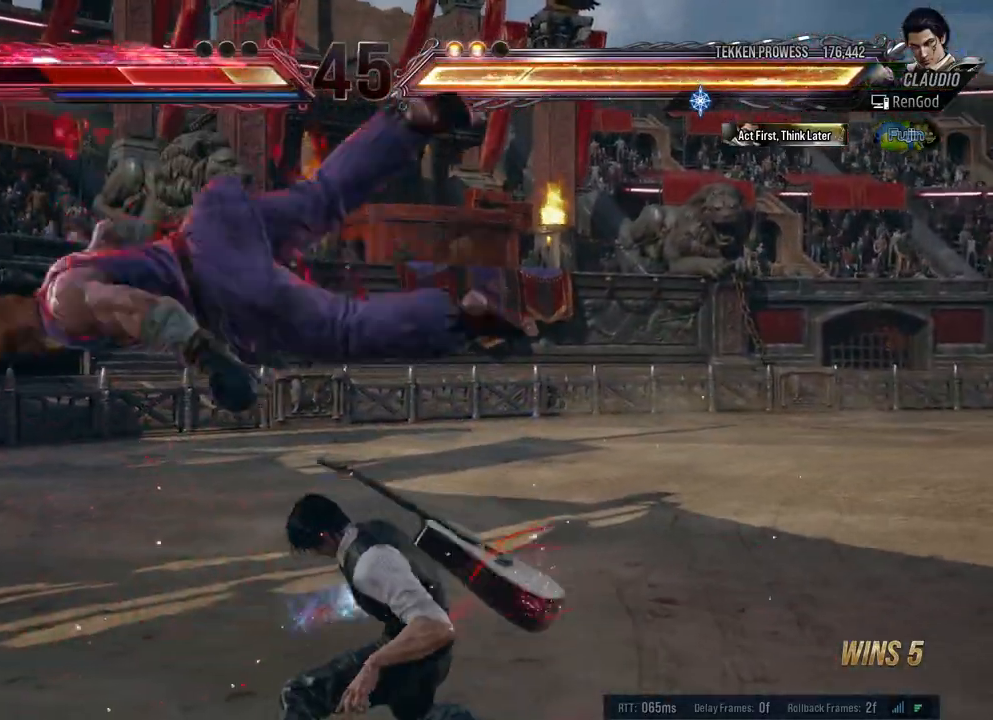
{"buttons": ["A"], "left_stick": "center", "right_stick": "center", "events": [[83, "left_stick", "center"], [100, "A", "up"], [500, "A", "down"]]}
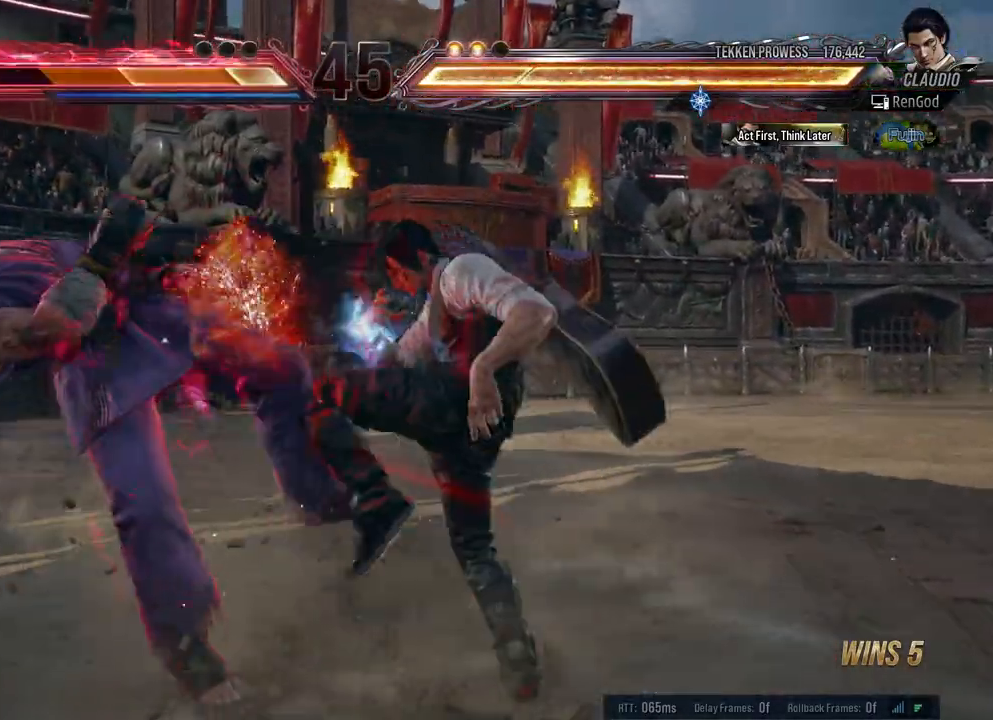
{"buttons": ["Y"], "left_stick": "center", "right_stick": "center", "events": [[67, "A", "up"], [117, "A", "down"], [183, "A", "up"], [250, "Y", "down"], [400, "Y", "up"], [450, "Y", "down"]]}
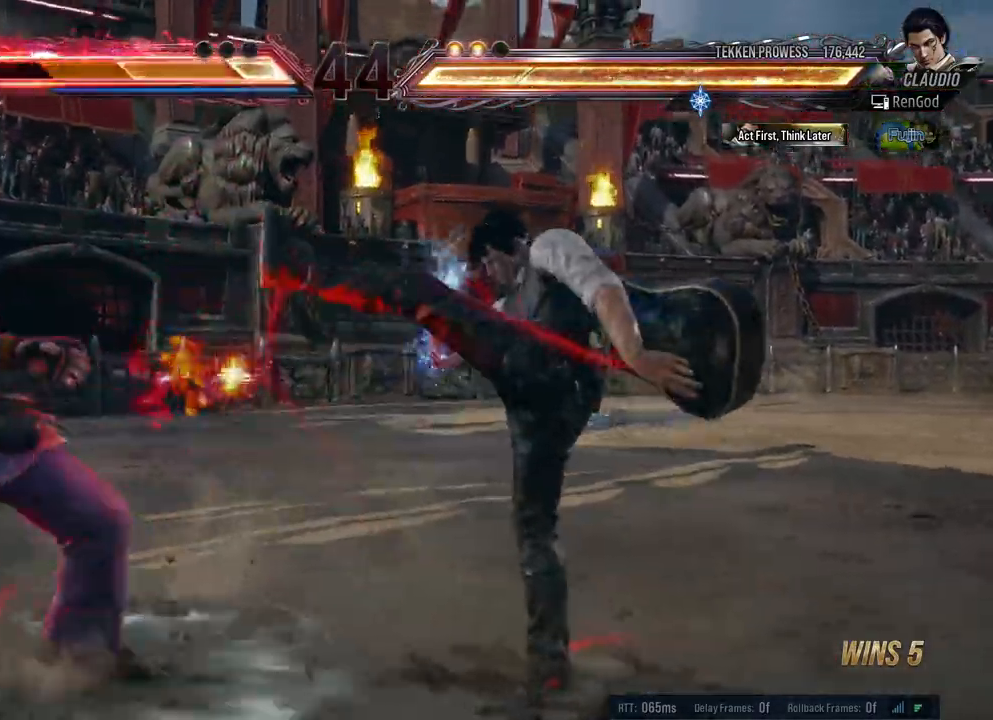
{"buttons": [], "left_stick": "center", "right_stick": "center", "events": [[17, "Y", "up"], [67, "Y", "down"], [167, "Y", "up"], [200, "left_stick", "left"], [433, "left_stick", "center"]]}
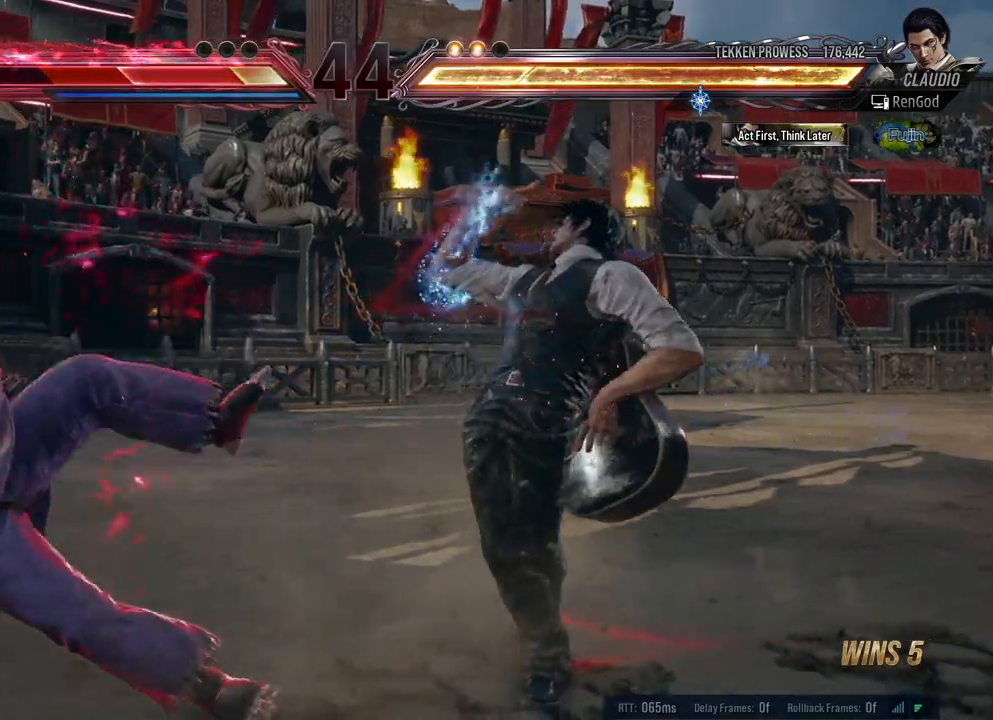
{"buttons": ["Y"], "left_stick": "left", "right_stick": "center", "events": [[67, "left_stick", "left"], [200, "left_stick", "center"], [250, "left_stick", "left"], [333, "left_stick", "center"], [383, "left_stick", "left"], [450, "Y", "down"]]}
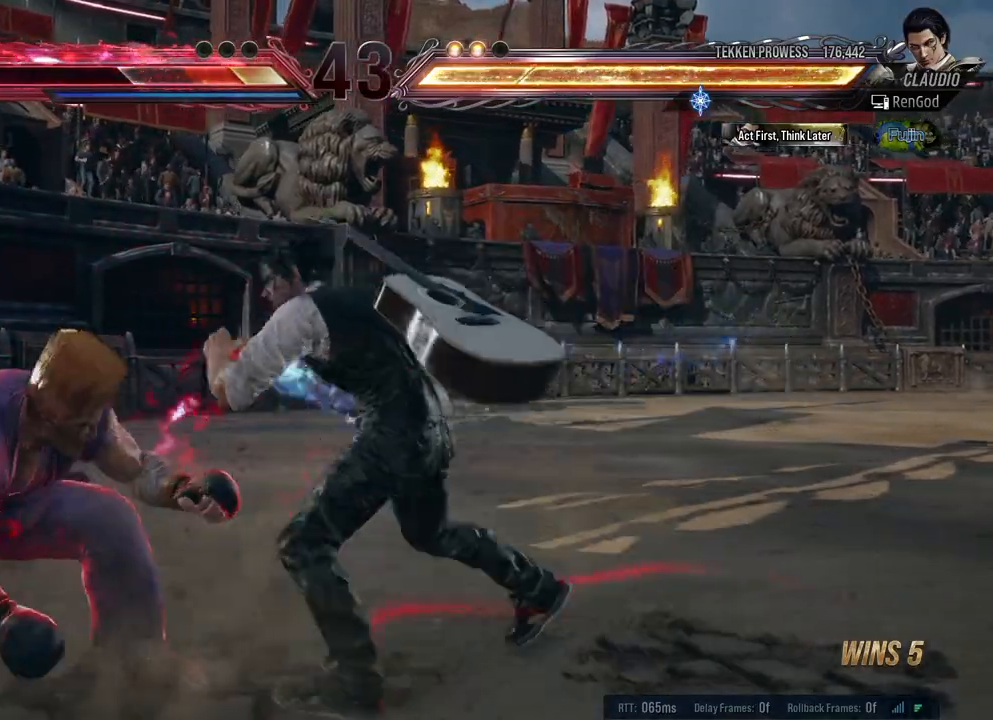
{"buttons": [], "left_stick": "left", "right_stick": "center", "events": [[17, "Y", "up"], [50, "Y", "down"], [333, "Y", "up"]]}
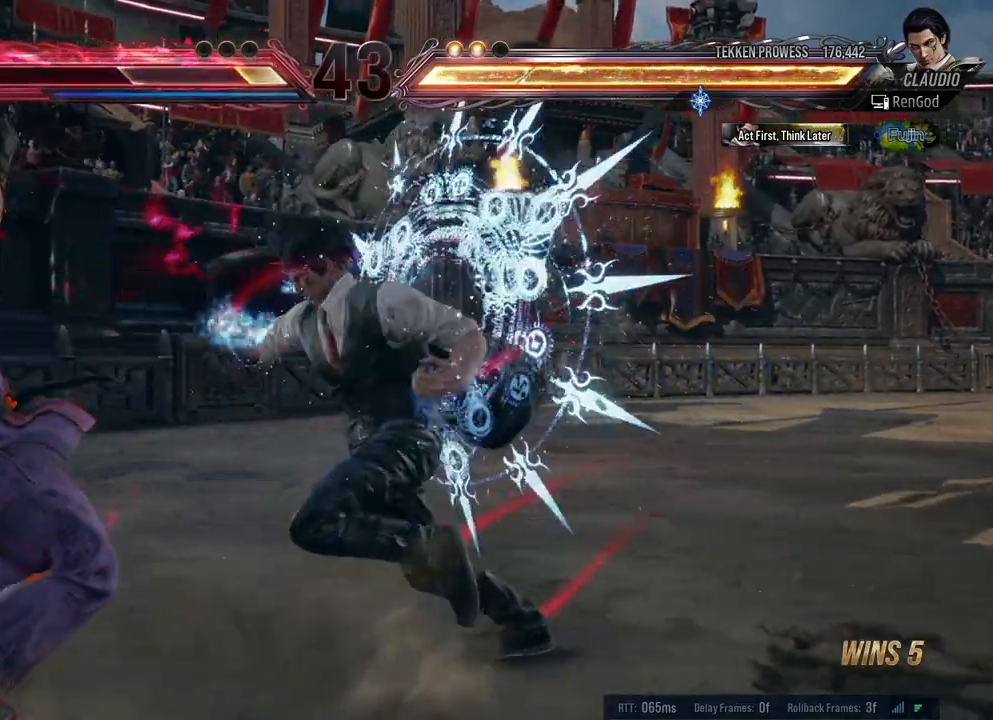
{"buttons": ["A"], "left_stick": "center", "right_stick": "center", "events": [[100, "A", "down"], [167, "A", "up"], [267, "A", "down"], [333, "A", "up"], [383, "left_stick", "center"], [400, "A", "down"], [433, "A", "up"], [483, "A", "down"]]}
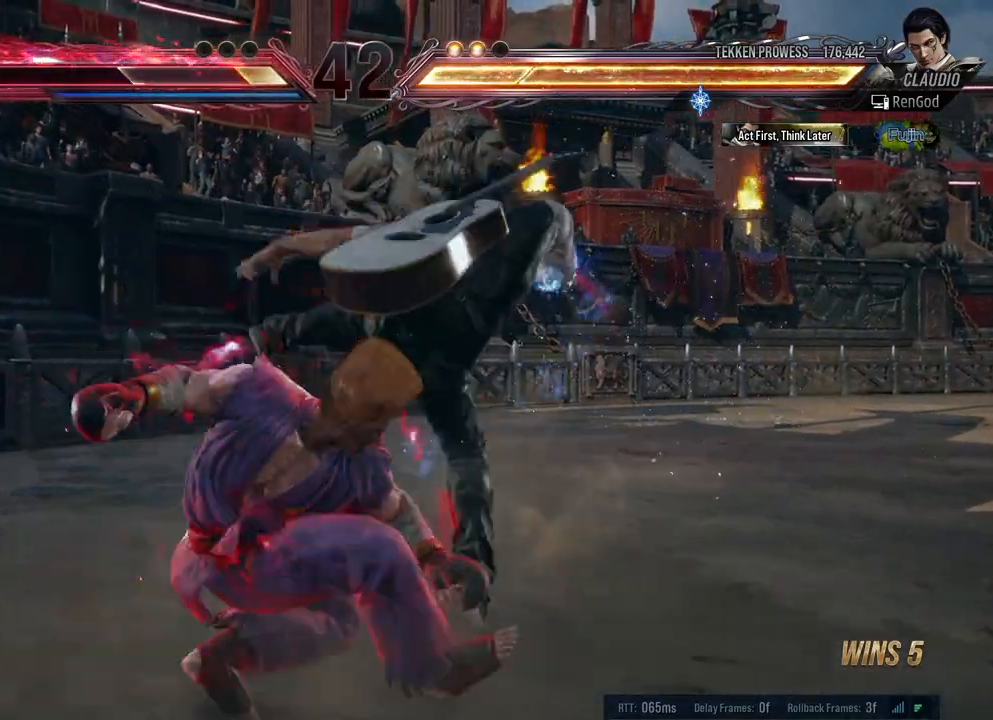
{"buttons": [], "left_stick": "center", "right_stick": "center", "events": [[67, "A", "up"], [117, "A", "down"], [200, "A", "up"]]}
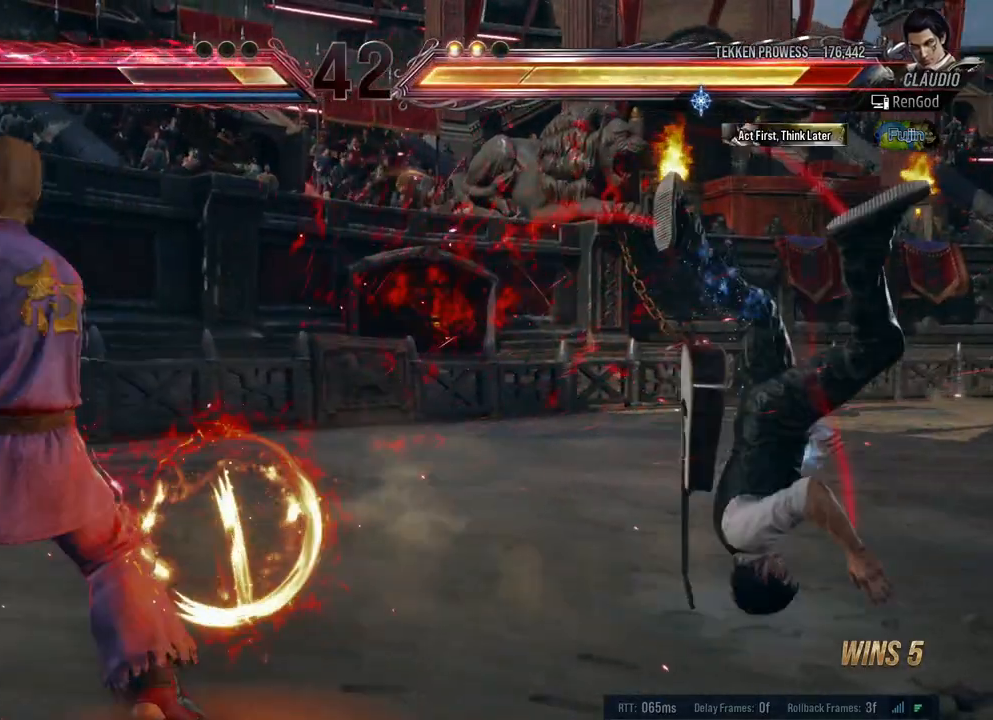
{"buttons": [], "left_stick": "center", "right_stick": "center", "events": []}
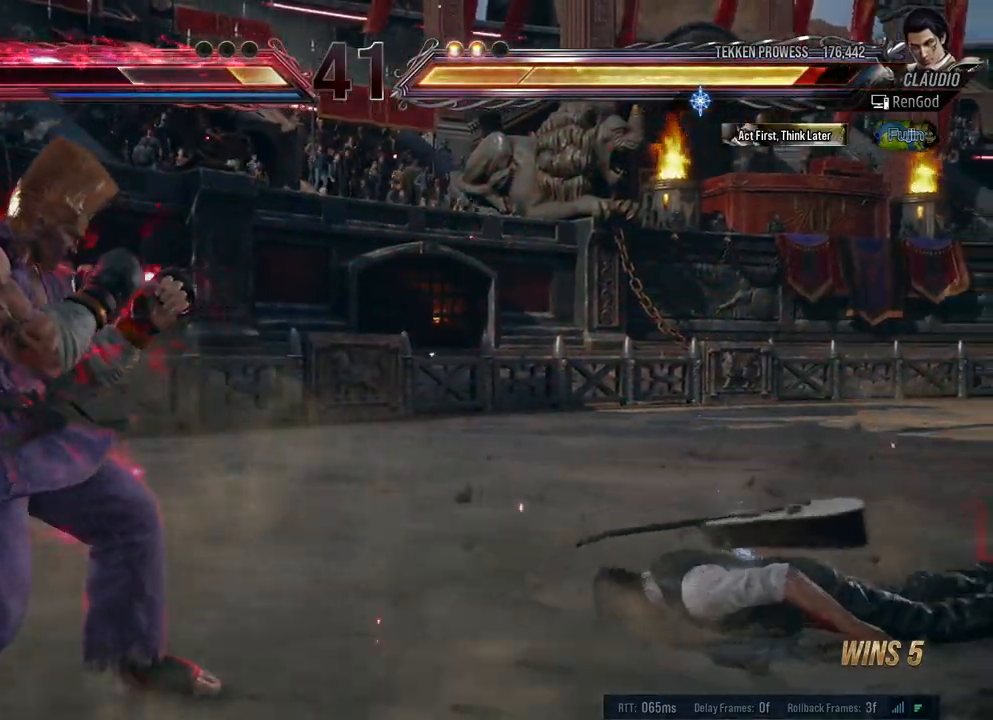
{"buttons": [], "left_stick": "right", "right_stick": "center", "events": [[300, "left_stick", "right"]]}
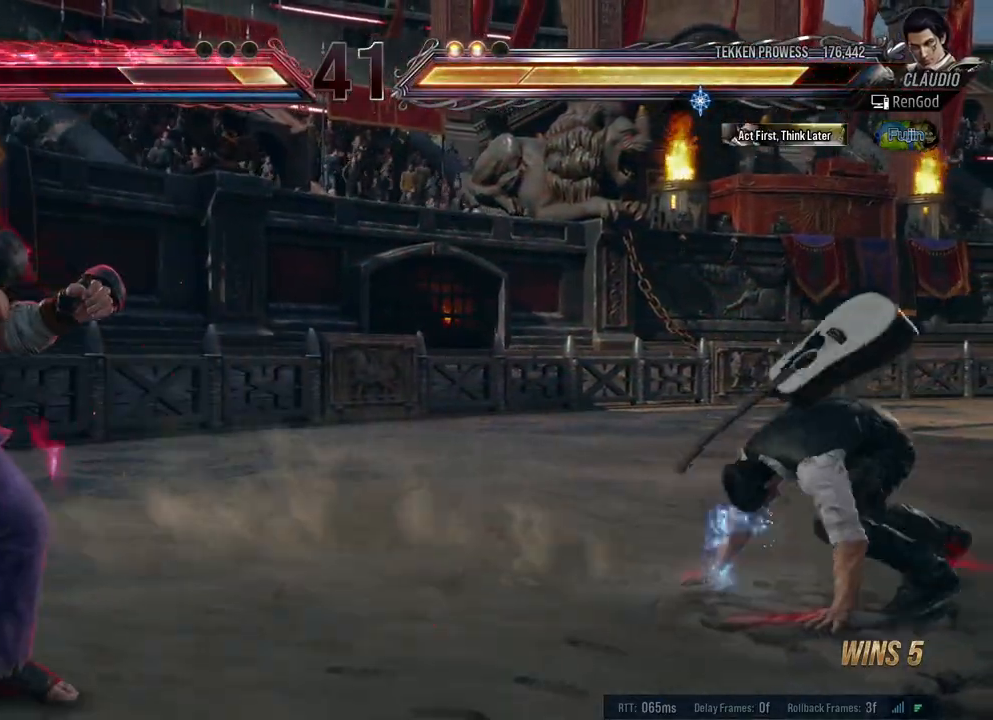
{"buttons": [], "left_stick": "center", "right_stick": "center", "events": [[167, "left_stick", "center"], [250, "left_stick", "left"], [367, "left_stick", "center"], [417, "left_stick", "left"], [467, "left_stick", "center"]]}
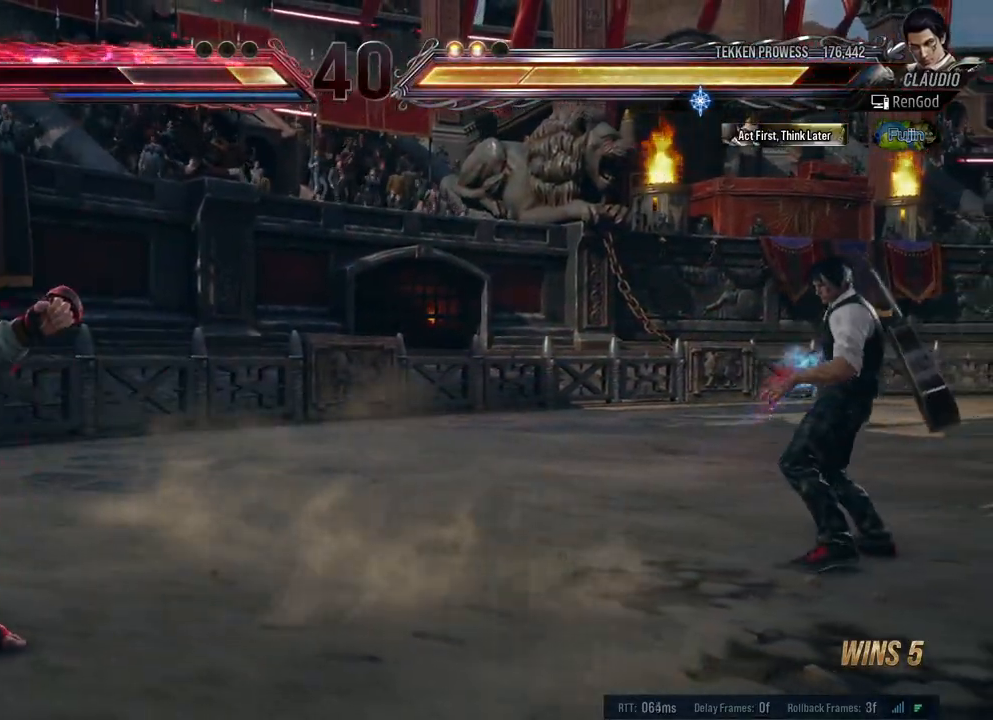
{"buttons": [], "left_stick": "right", "right_stick": "center", "events": [[50, "left_stick", "left"], [333, "left_stick", "right"]]}
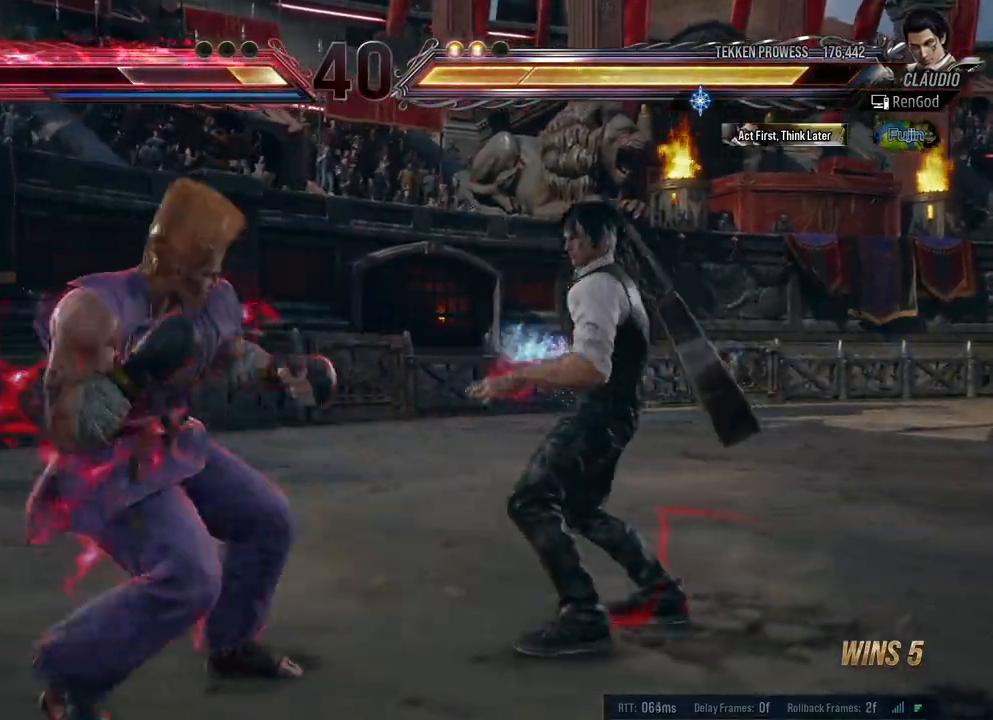
{"buttons": ["A", "X"], "left_stick": "center", "right_stick": "center", "events": [[217, "left_stick", "down-right"], [350, "left_stick", "center"], [450, "A", "down"], [450, "X", "down"]]}
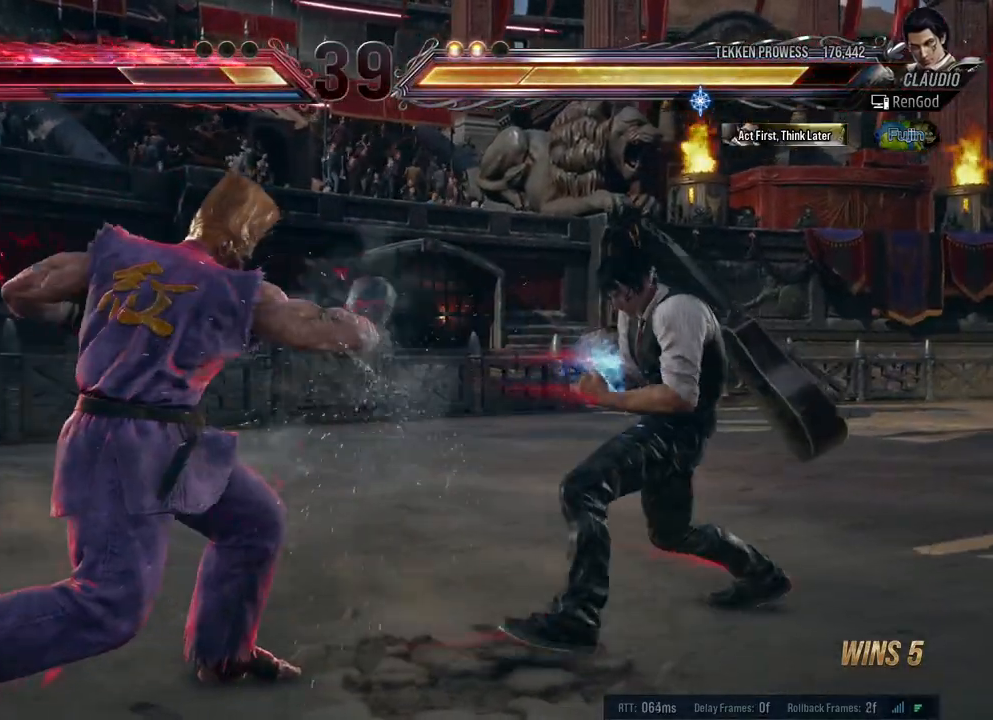
{"buttons": [], "left_stick": "right", "right_stick": "center", "events": [[183, "A", "up"], [183, "X", "up"], [233, "left_stick", "right"], [350, "left_stick", "center"], [400, "left_stick", "right"]]}
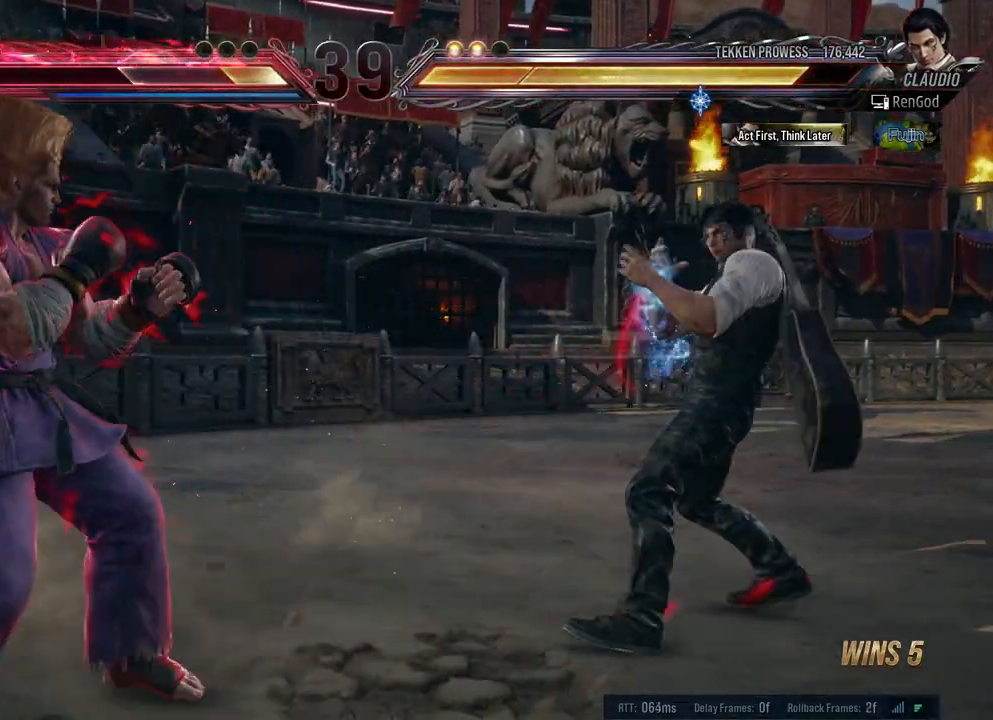
{"buttons": [], "left_stick": "center", "right_stick": "center", "events": [[83, "left_stick", "down"], [217, "left_stick", "center"], [267, "left_stick", "right"], [433, "left_stick", "center"]]}
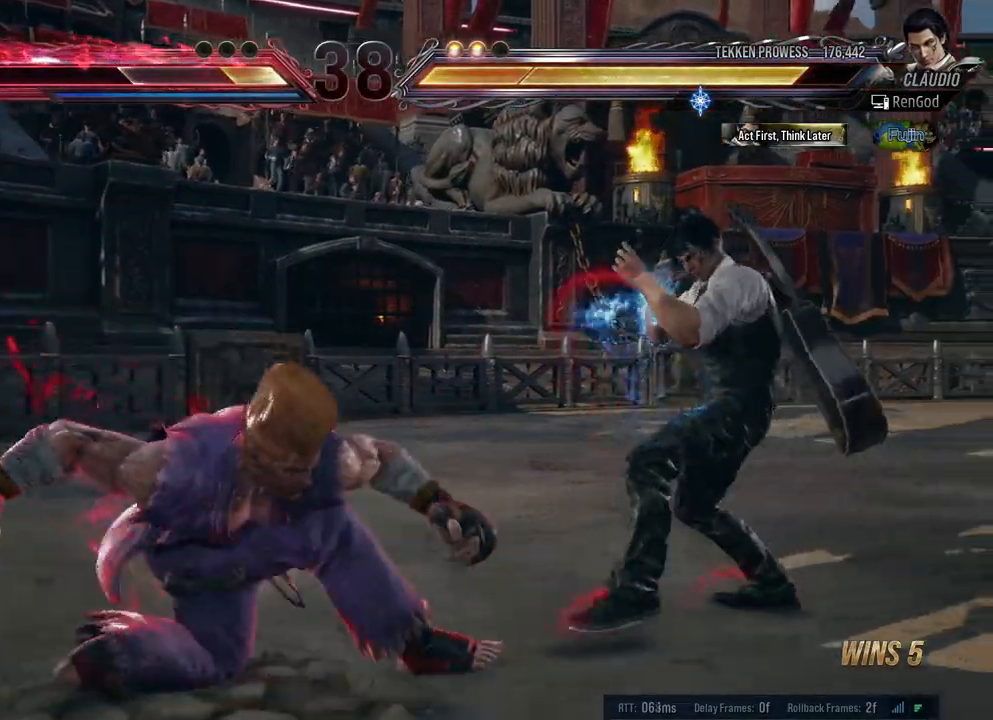
{"buttons": [], "left_stick": "center", "right_stick": "center", "events": [[33, "left_stick", "down-right"], [133, "left_stick", "center"], [183, "left_stick", "down-right"], [383, "left_stick", "center"]]}
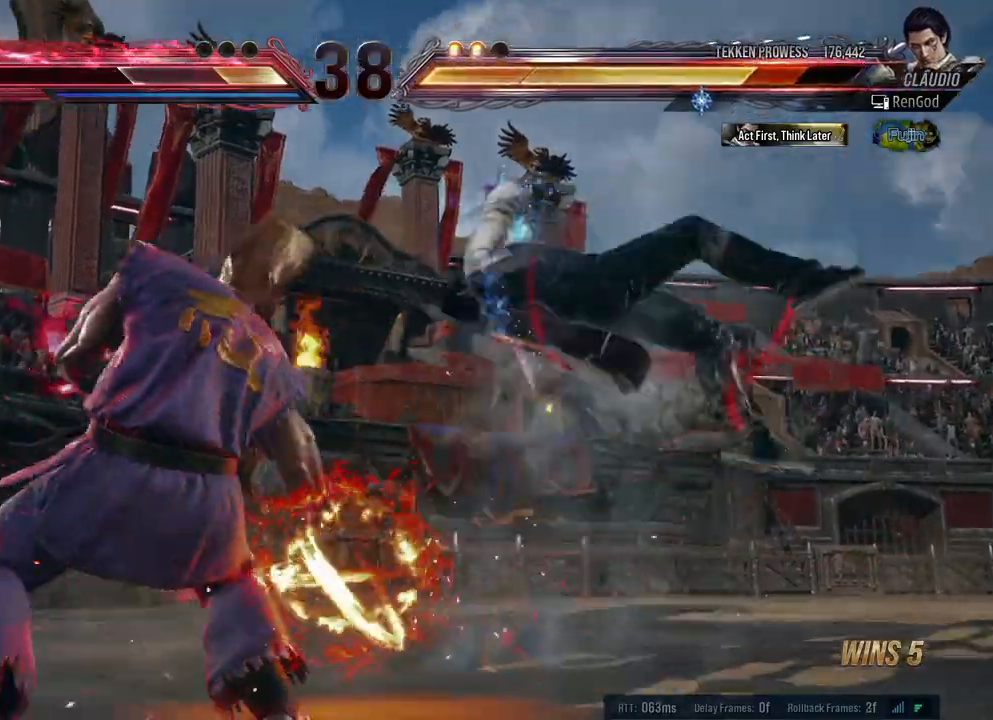
{"buttons": ["X"], "left_stick": "down-right", "right_stick": "center", "events": [[33, "left_stick", "right"], [83, "X", "down"], [100, "A", "down"], [133, "B", "down"], [133, "Y", "down"], [133, "left_stick", "down-right"], [250, "A", "up"], [250, "B", "up"], [250, "Y", "up"], [267, "X", "up"], [300, "X", "down"], [333, "A", "down"], [333, "B", "down"], [333, "Y", "down"], [433, "A", "up"], [450, "B", "up"], [450, "Y", "up"]]}
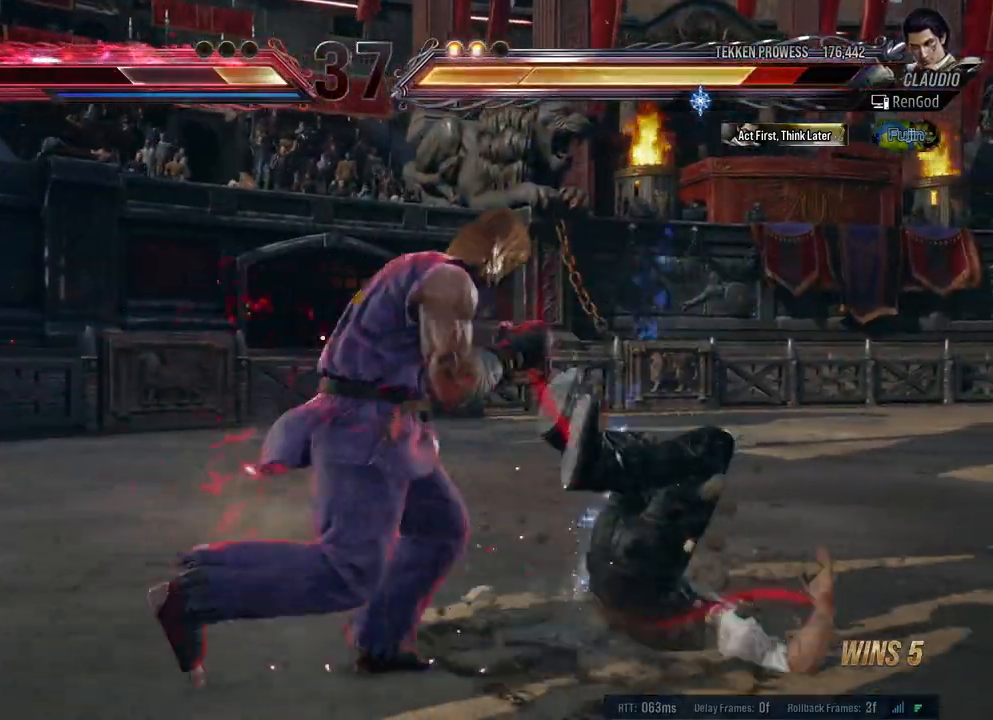
{"buttons": ["B", "X", "Y"], "left_stick": "down-right", "right_stick": "center", "events": [[17, "B", "down"], [17, "Y", "down"], [33, "A", "down"], [117, "A", "up"], [133, "B", "up"], [150, "X", "up"], [150, "Y", "up"], [167, "X", "down"], [200, "B", "down"], [200, "Y", "down"], [217, "A", "down"], [300, "A", "up"], [317, "B", "up"], [350, "B", "down"], [400, "A", "down"], [500, "A", "up"]]}
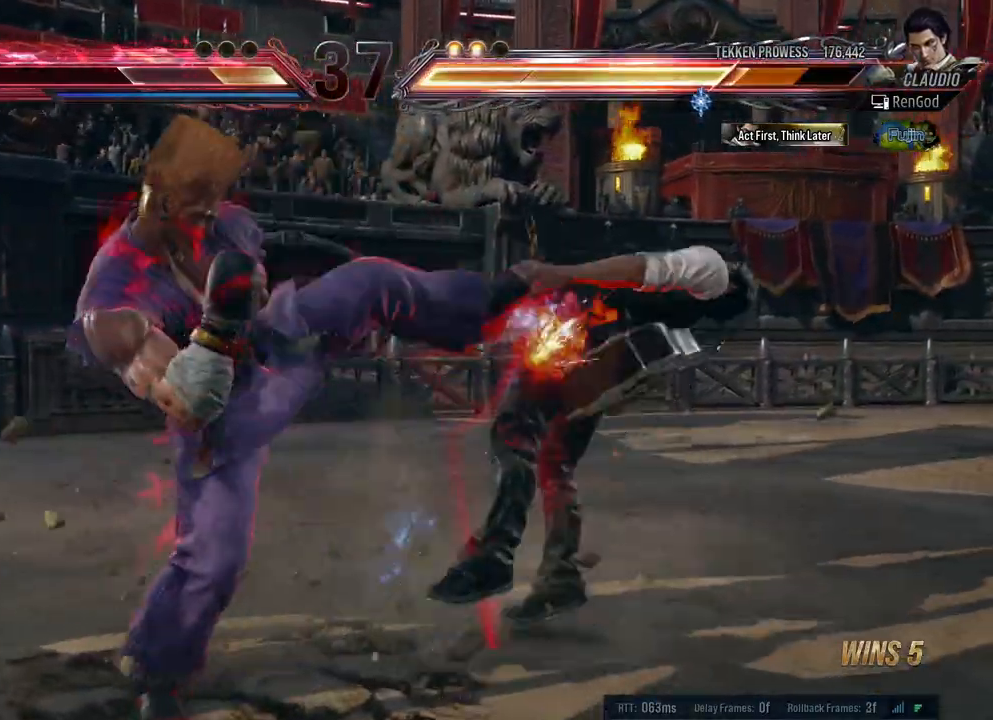
{"buttons": ["A", "B", "X", "Y"], "left_stick": "right", "right_stick": "center", "events": [[17, "B", "up"], [33, "X", "up"], [33, "Y", "up"], [67, "X", "down"], [100, "B", "down"], [100, "Y", "down"], [133, "A", "down"], [200, "left_stick", "right"], [217, "A", "up"], [233, "B", "up"], [233, "X", "up"], [233, "Y", "up"], [467, "A", "down"], [467, "B", "down"], [467, "X", "down"], [467, "Y", "down"]]}
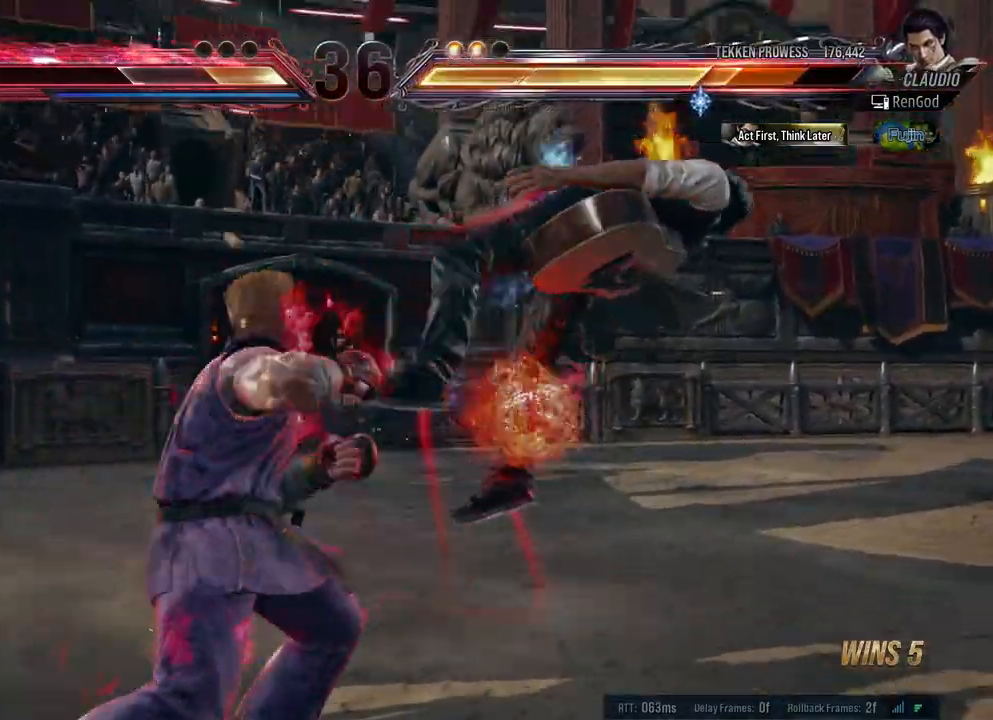
{"buttons": ["X", "Y"], "left_stick": "right", "right_stick": "center", "events": [[33, "left_stick", "center"], [150, "left_stick", "right"], [250, "A", "up"], [250, "B", "up"], [267, "X", "up"], [267, "Y", "up"], [300, "Y", "down"], [350, "X", "down"]]}
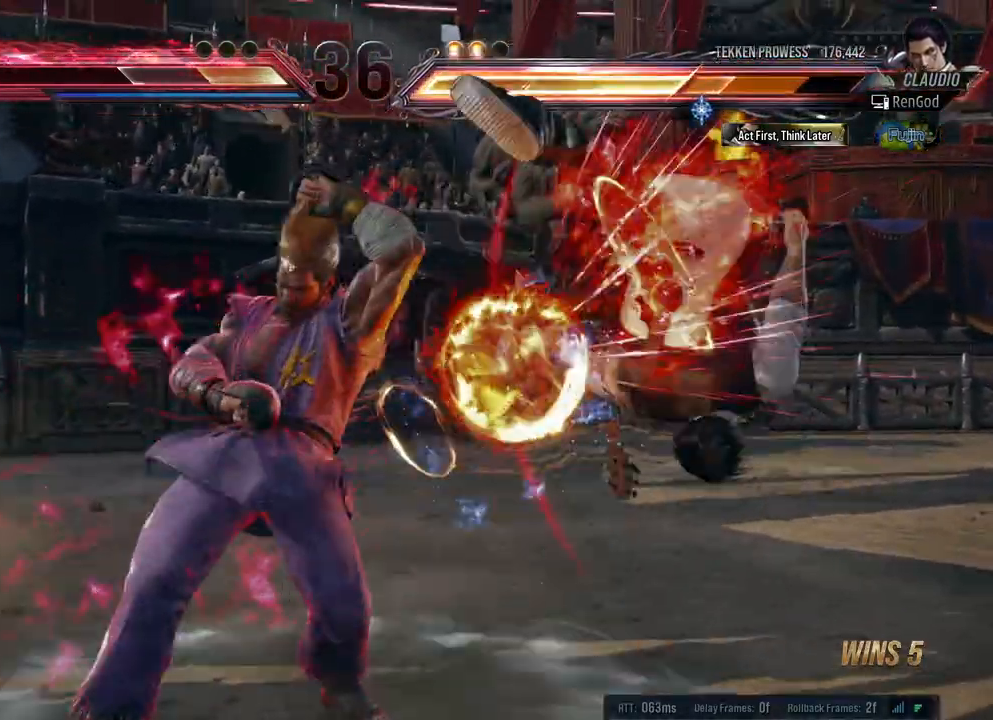
{"buttons": ["A", "B", "X", "Y"], "left_stick": "right", "right_stick": "center", "events": [[67, "B", "down"], [83, "A", "down"], [167, "X", "up"], [183, "A", "up"], [200, "Y", "up"], [217, "Y", "down"], [250, "A", "down"], [250, "X", "down"], [383, "A", "up"], [400, "X", "up"], [417, "X", "down"], [467, "A", "down"]]}
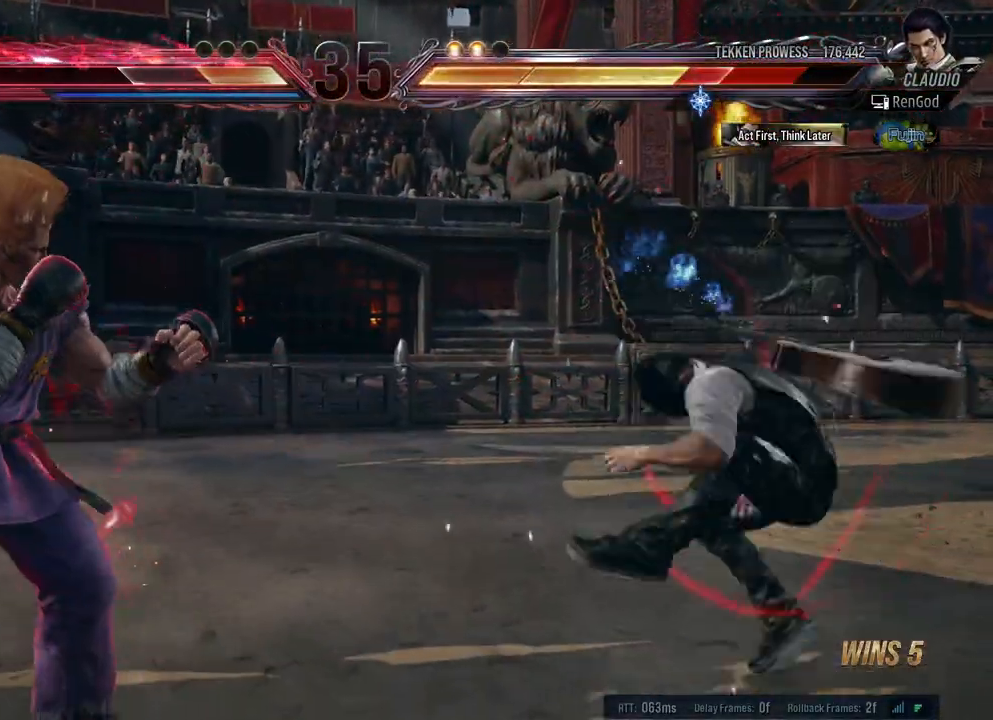
{"buttons": [], "left_stick": "center", "right_stick": "center", "events": [[67, "A", "up"], [67, "X", "up"], [83, "B", "up"], [83, "Y", "up"], [133, "left_stick", "center"], [317, "A", "down"], [317, "B", "down"], [450, "A", "up"], [467, "B", "up"]]}
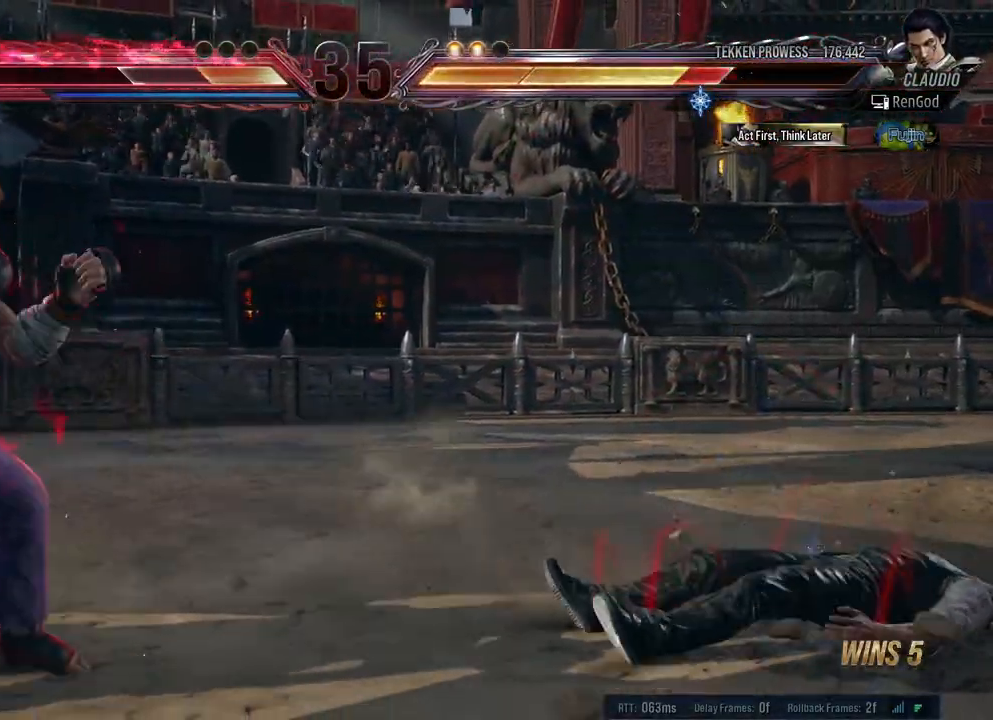
{"buttons": [], "left_stick": "right", "right_stick": "center", "events": [[83, "left_stick", "right"], [300, "A", "down"], [300, "B", "down"], [417, "left_stick", "center"], [433, "A", "up"], [433, "B", "up"], [500, "left_stick", "right"]]}
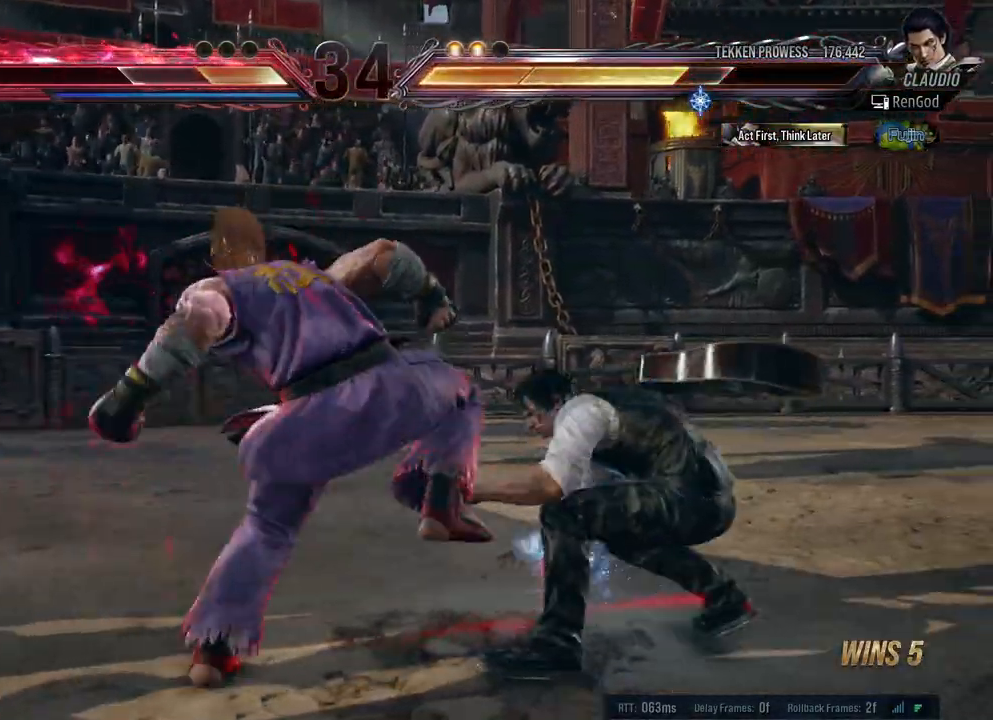
{"buttons": [], "left_stick": "down-right", "right_stick": "center", "events": [[367, "left_stick", "down-right"]]}
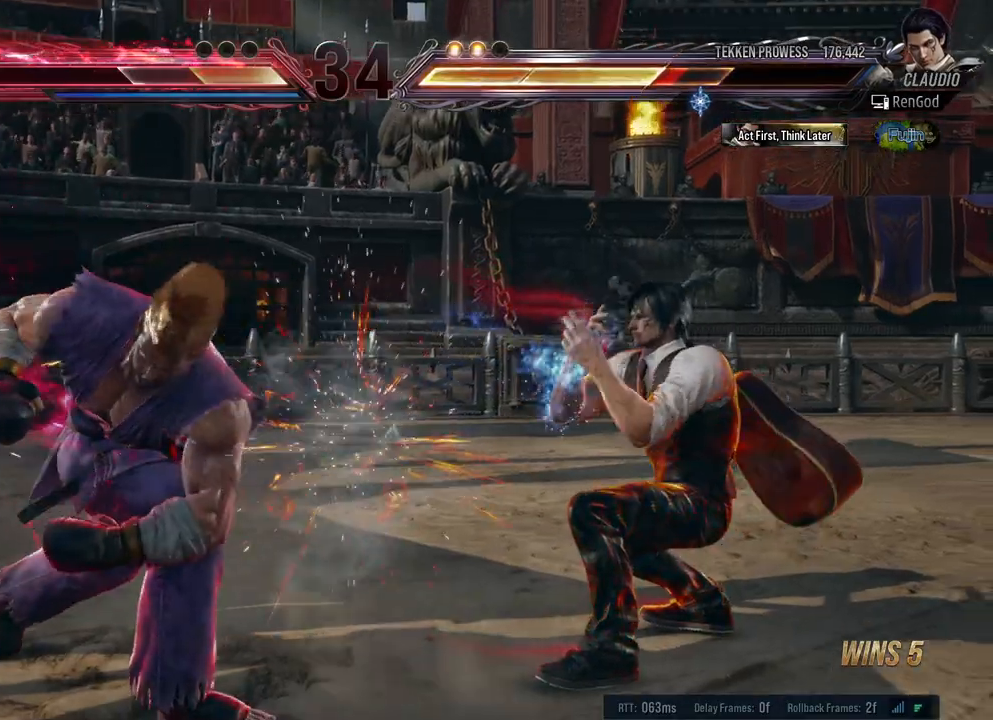
{"buttons": ["X", "Y"], "left_stick": "right", "right_stick": "center", "events": [[83, "left_stick", "center"], [150, "left_stick", "right"], [450, "X", "down"], [450, "Y", "down"]]}
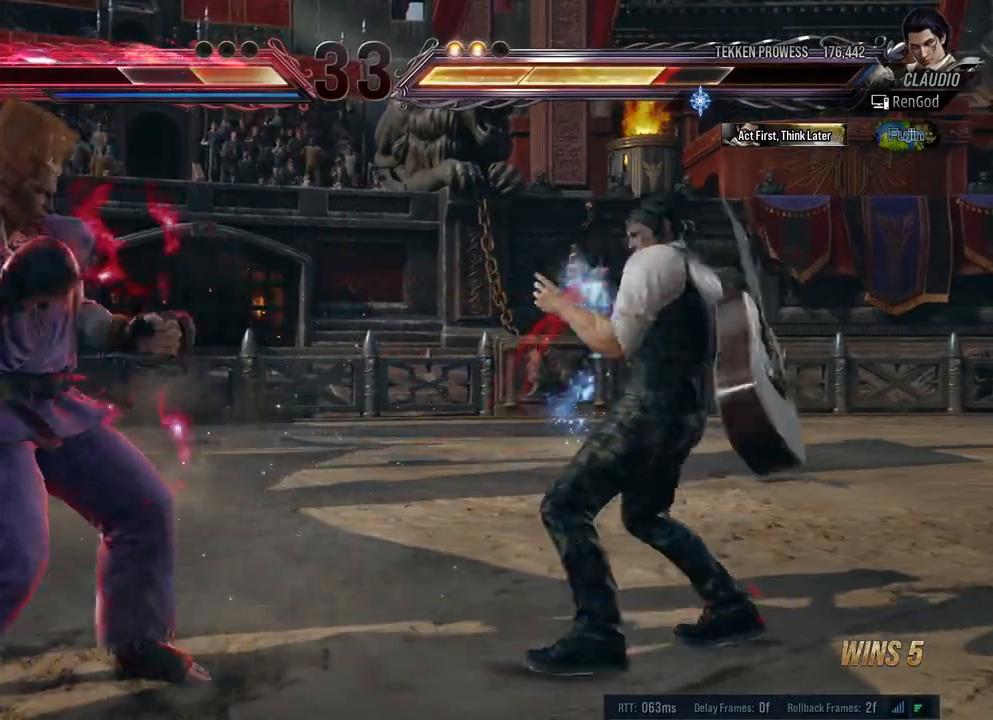
{"buttons": [], "left_stick": "right", "right_stick": "center", "events": [[117, "X", "up"], [117, "Y", "up"]]}
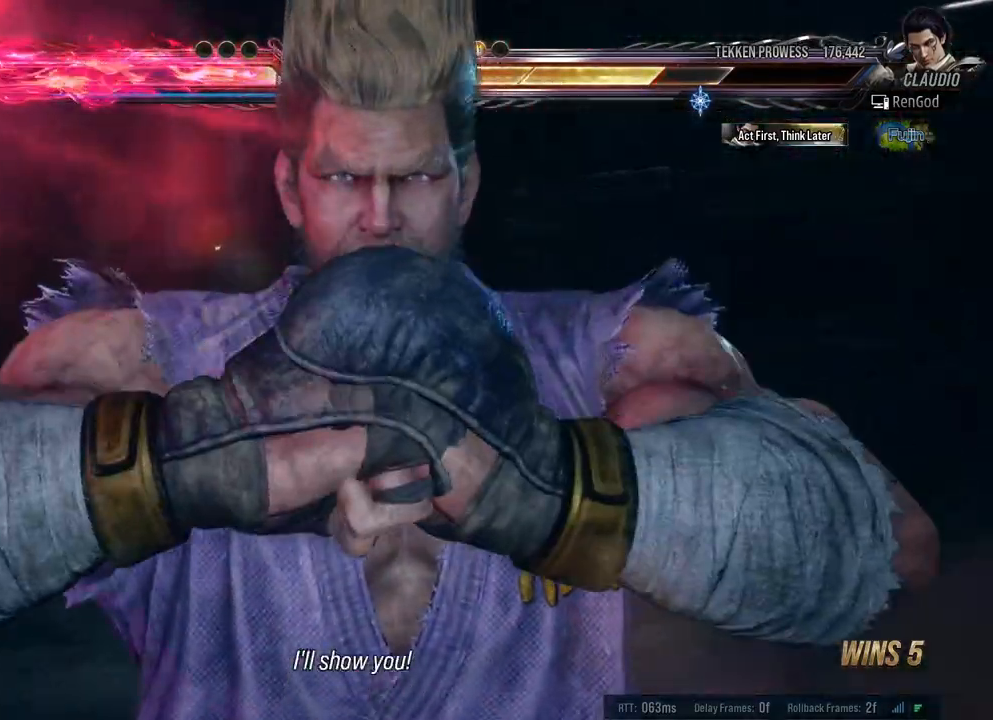
{"buttons": [], "left_stick": "center", "right_stick": "center", "events": [[450, "left_stick", "center"]]}